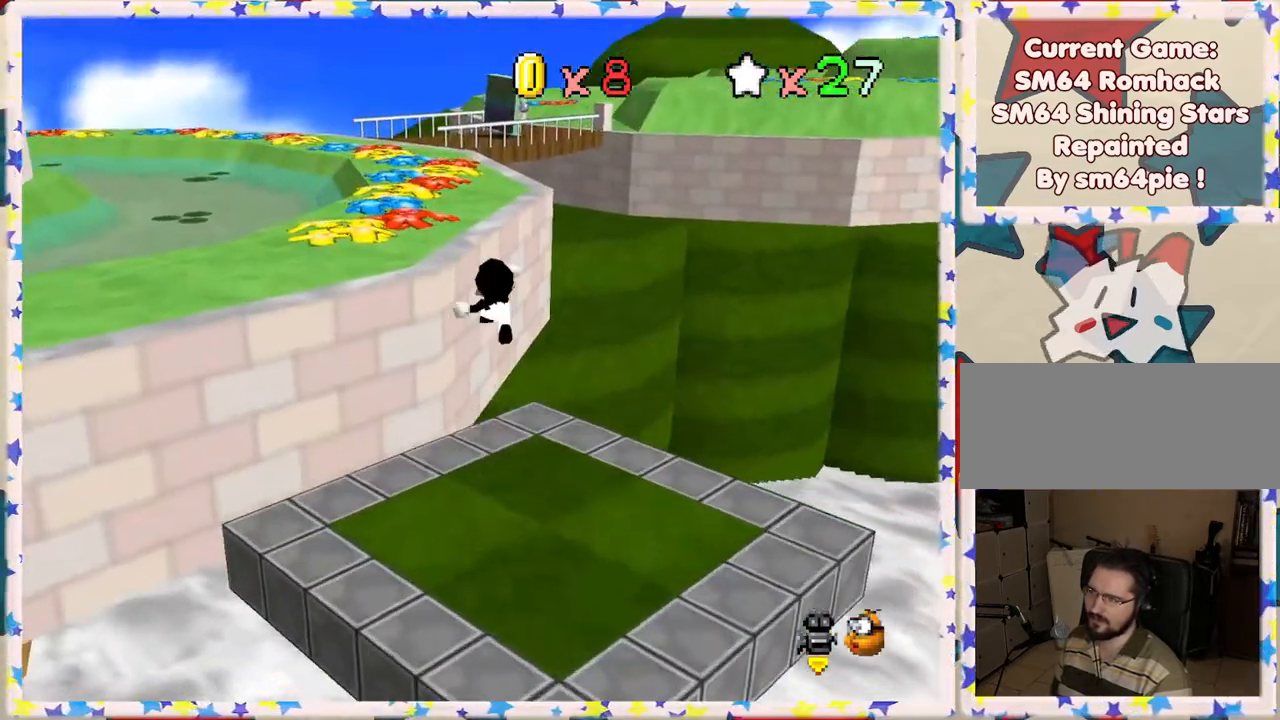
Gameplay with a controller (Nintendo layout); each line is a JSON object with the inputs held at the frame after it. "events" lists button and stick changes between this image and that frame as [ms after this image, input, new state], when the widget could be followed in between. Not read: L3 R3.
{"buttons": [], "left_stick": "left", "events": [[100, "left_stick", "left"], [367, "A", "up"], [467, "Z", "up"]]}
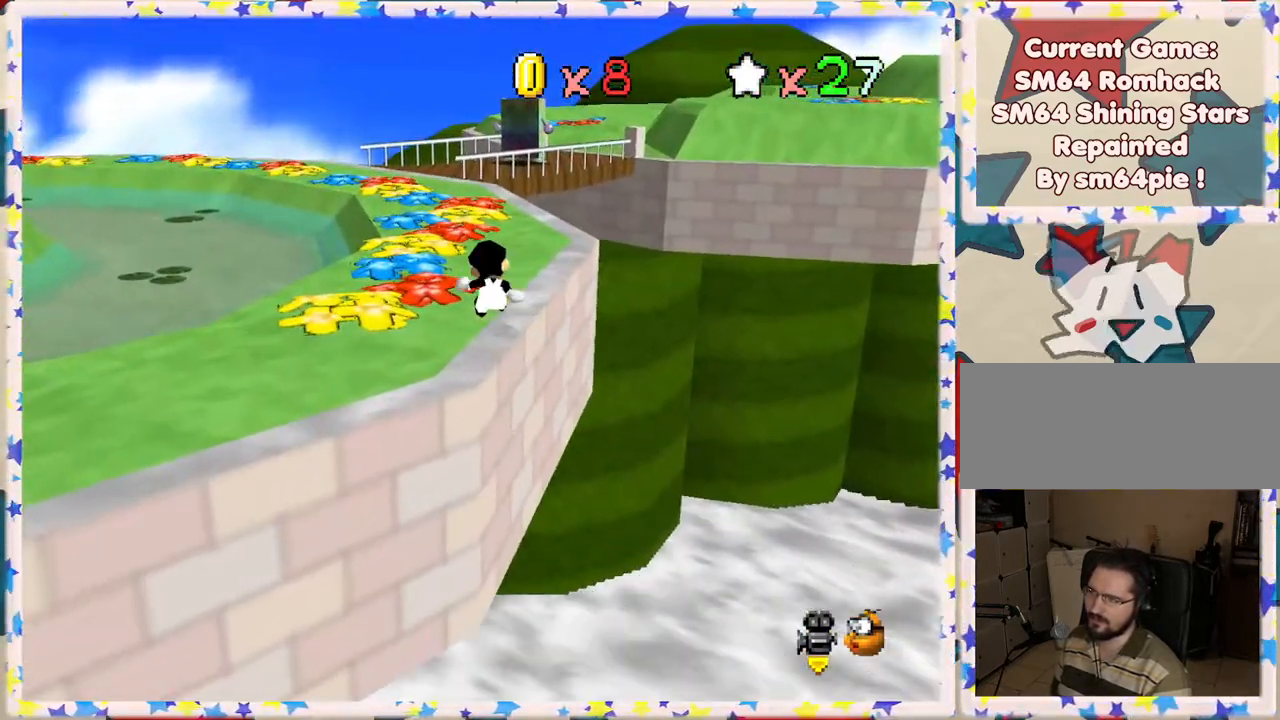
{"buttons": [], "left_stick": "left", "events": [[33, "C_LEFT", "down"], [167, "C_LEFT", "up"], [250, "C_LEFT", "down"], [383, "C_LEFT", "up"]]}
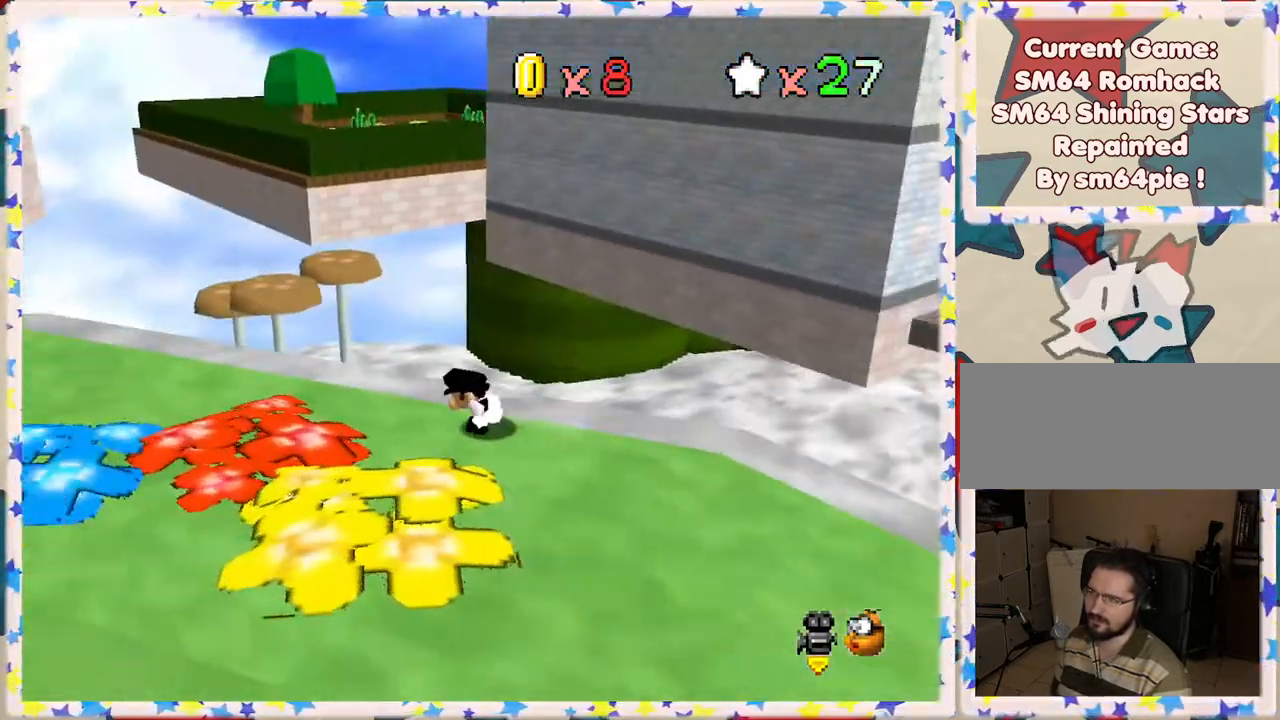
{"buttons": [], "left_stick": "down-left", "events": [[17, "left_stick", "down-left"], [367, "C_LEFT", "down"], [500, "C_LEFT", "up"]]}
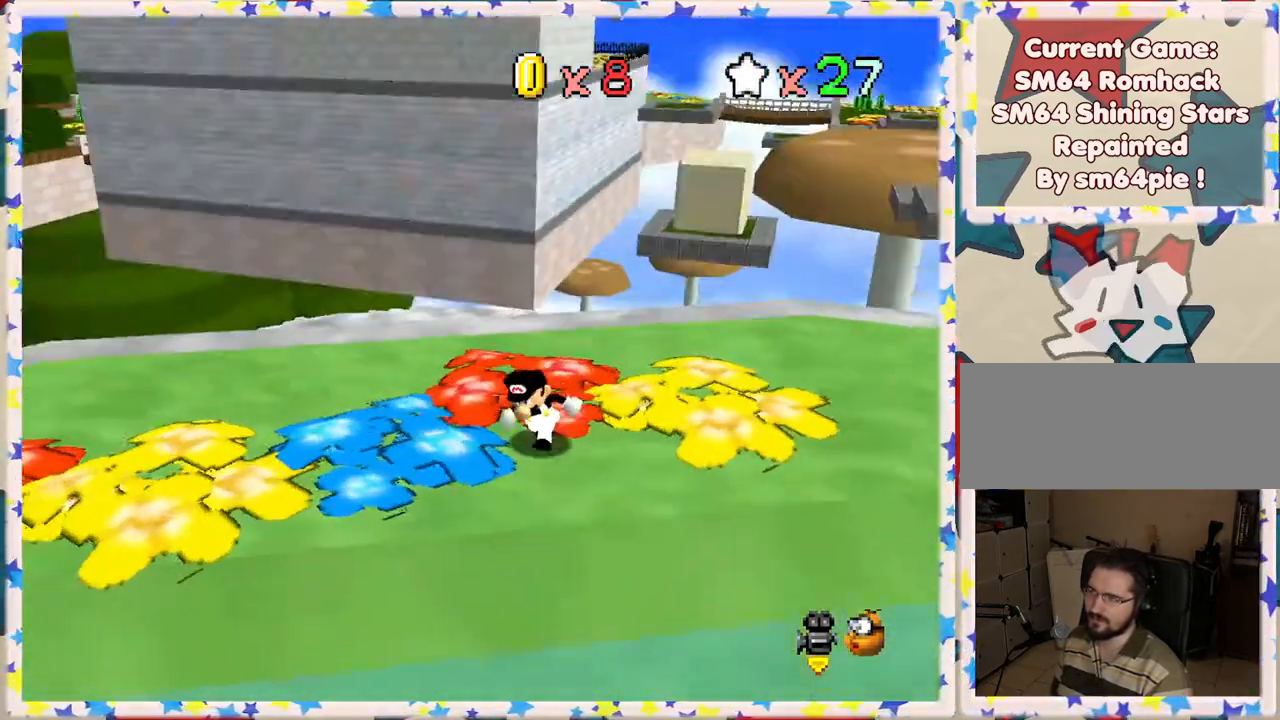
{"buttons": [], "left_stick": "left", "events": [[317, "C_RIGHT", "down"], [417, "C_RIGHT", "up"], [417, "left_stick", "left"]]}
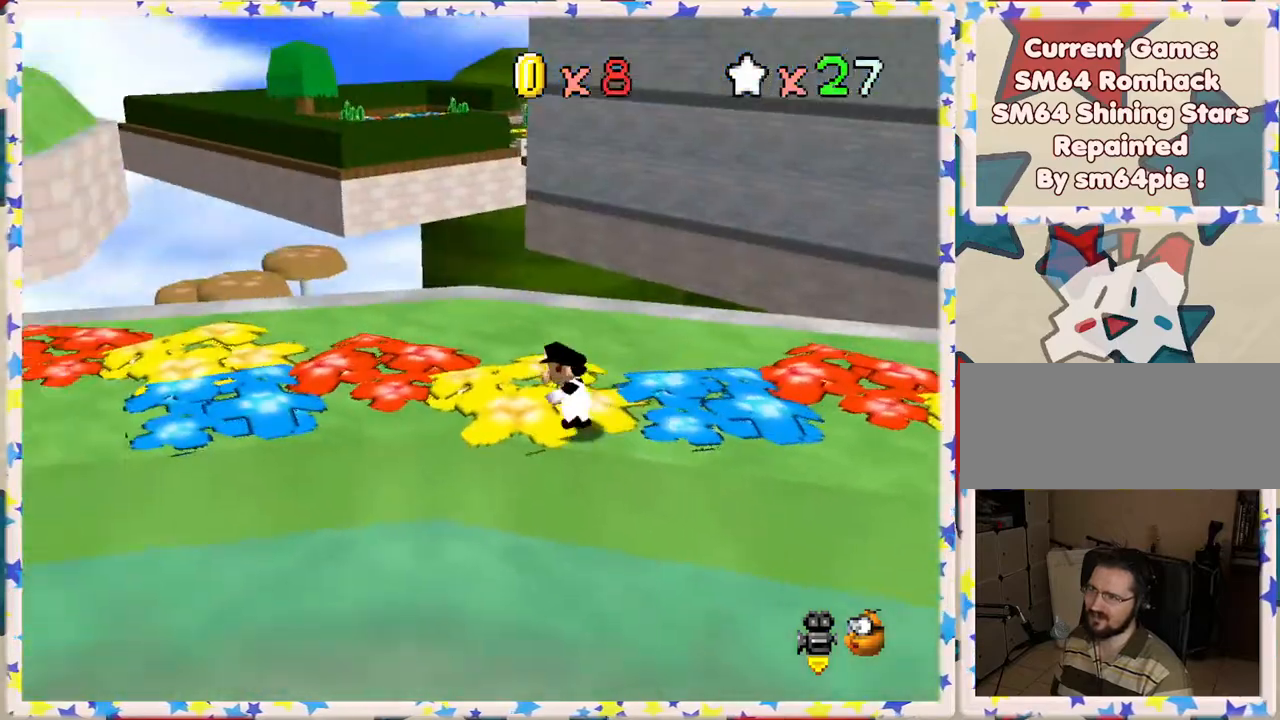
{"buttons": [], "left_stick": "up-left", "events": [[17, "C_RIGHT", "down"], [117, "C_RIGHT", "up"], [117, "left_stick", "up-left"], [200, "C_RIGHT", "down"], [283, "C_RIGHT", "up"]]}
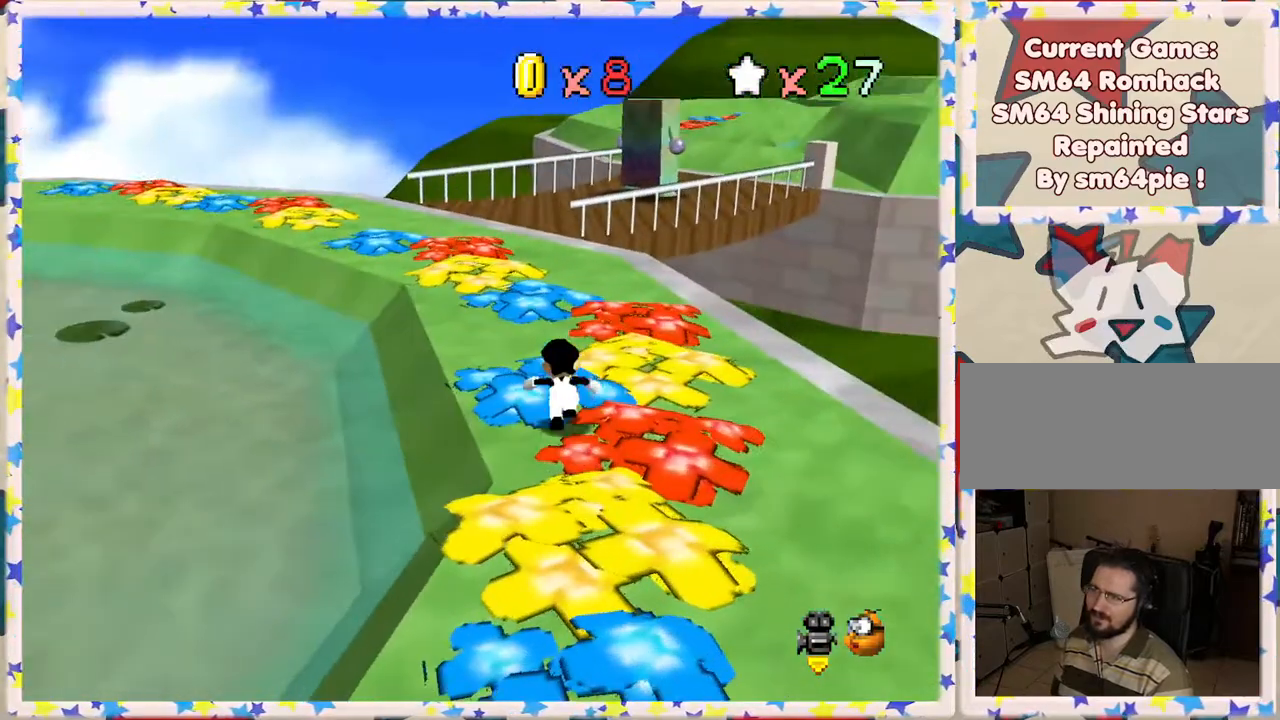
{"buttons": [], "left_stick": "up", "events": [[167, "left_stick", "up"]]}
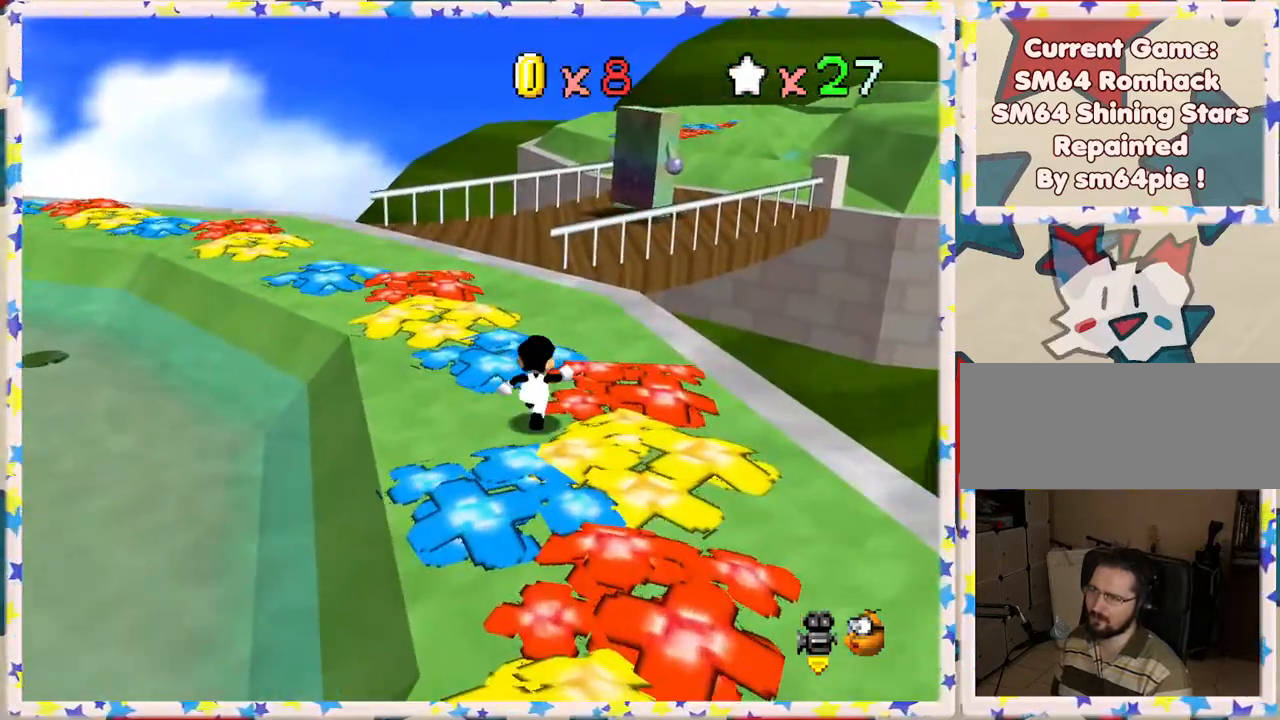
{"buttons": ["A", "Z"], "left_stick": "up", "events": [[383, "Z", "down"], [433, "A", "down"]]}
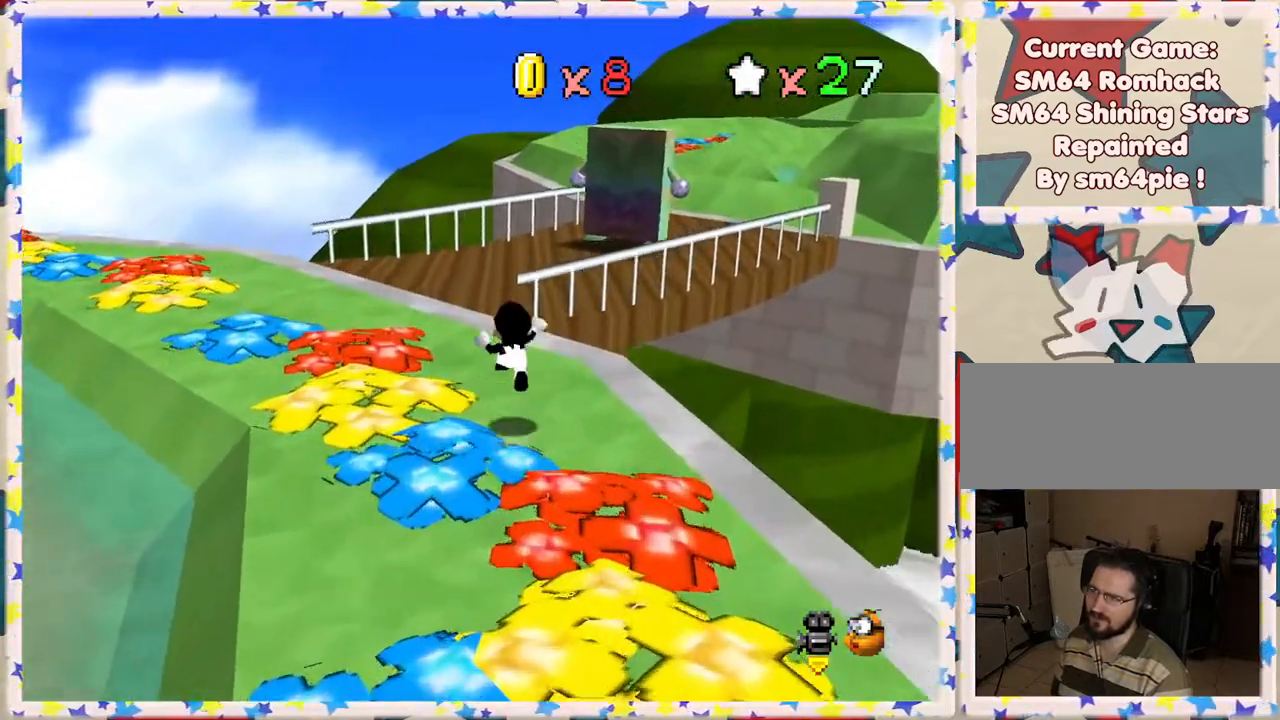
{"buttons": ["C_LEFT"], "left_stick": "up-left", "events": [[67, "left_stick", "up-right"], [283, "A", "up"], [283, "Z", "up"], [383, "left_stick", "up-left"], [483, "C_LEFT", "down"]]}
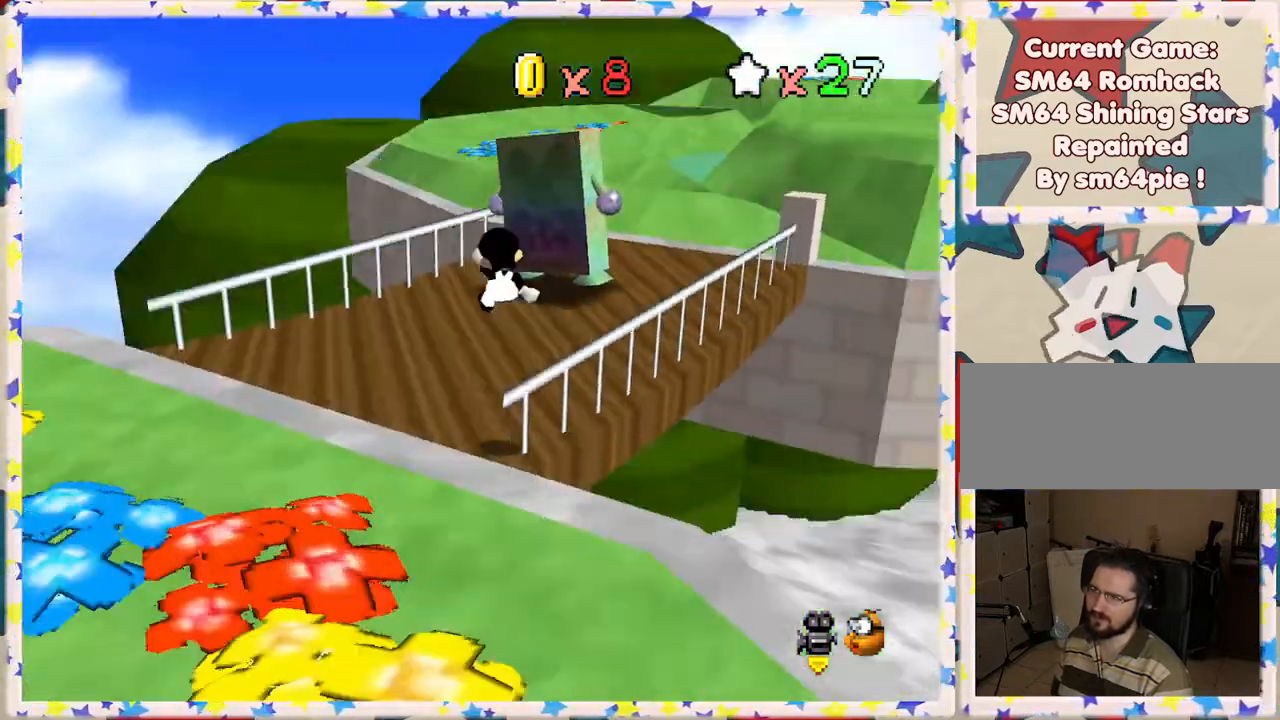
{"buttons": [], "left_stick": "up", "events": [[83, "left_stick", "up"], [133, "C_LEFT", "up"], [267, "left_stick", "up-left"], [500, "left_stick", "up"]]}
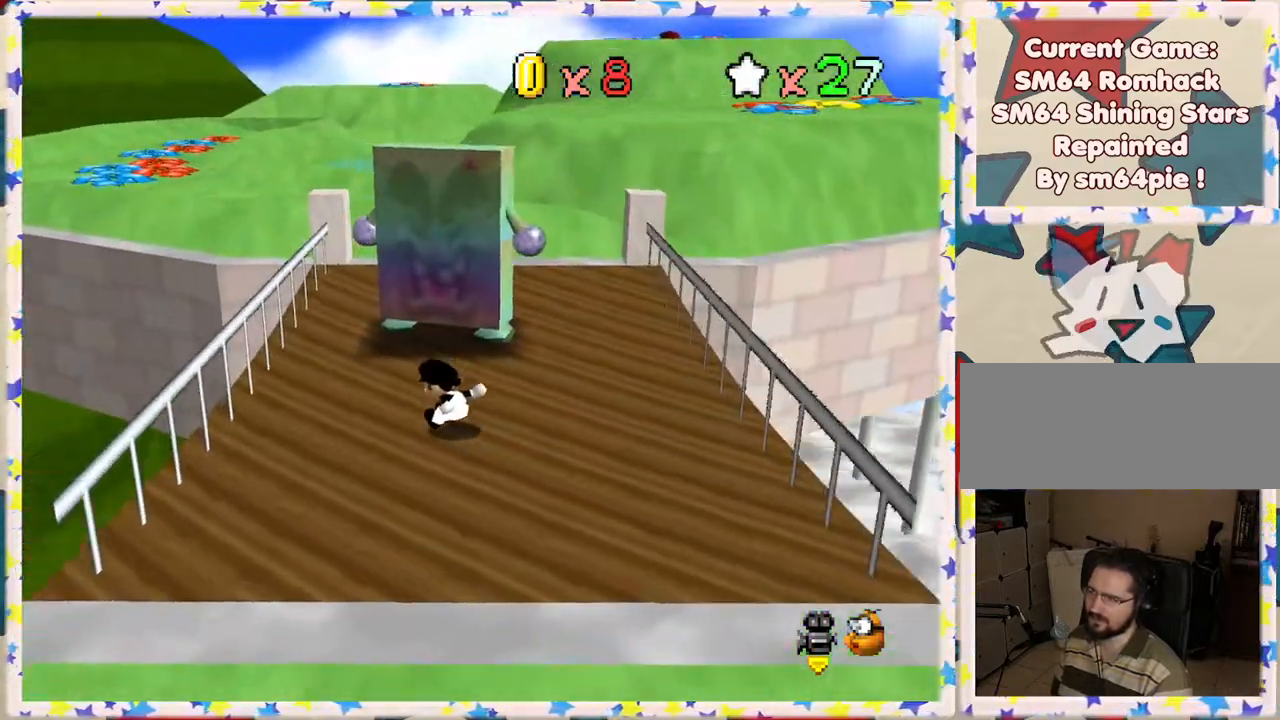
{"buttons": [], "left_stick": "up", "events": []}
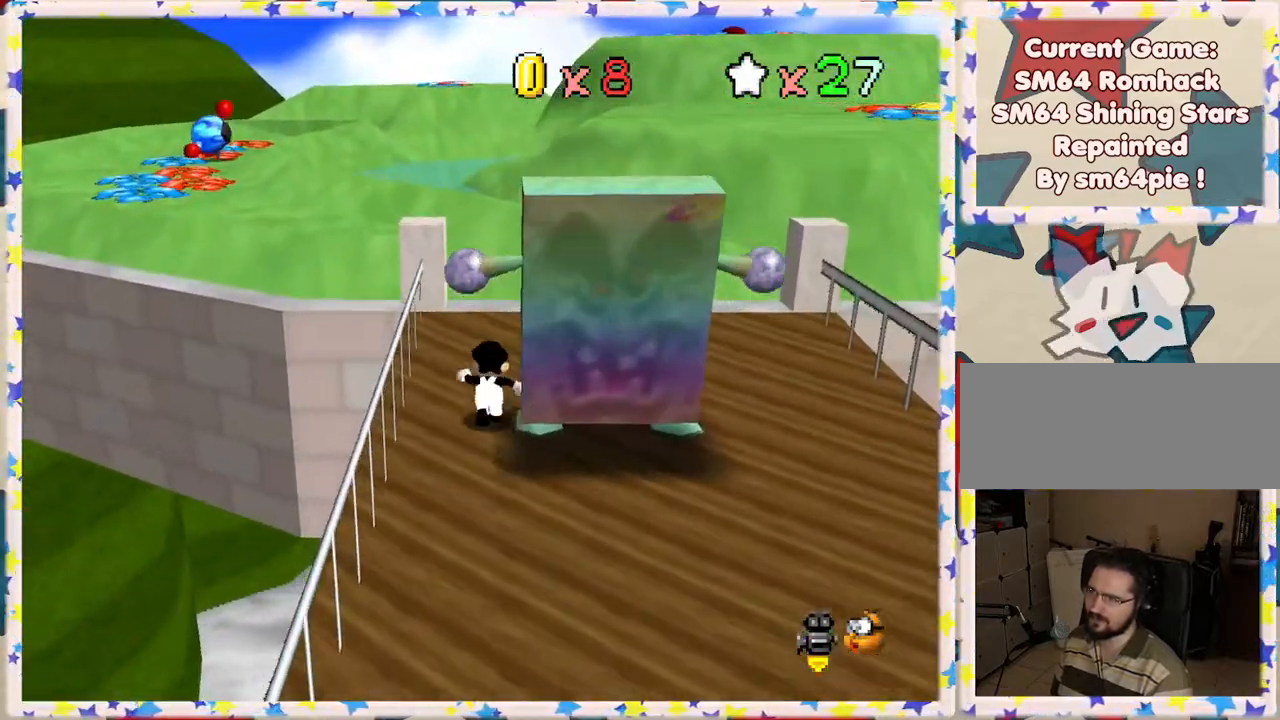
{"buttons": ["A", "Z"], "left_stick": "up-right", "events": [[167, "left_stick", "up-right"], [283, "Z", "down"], [300, "A", "down"]]}
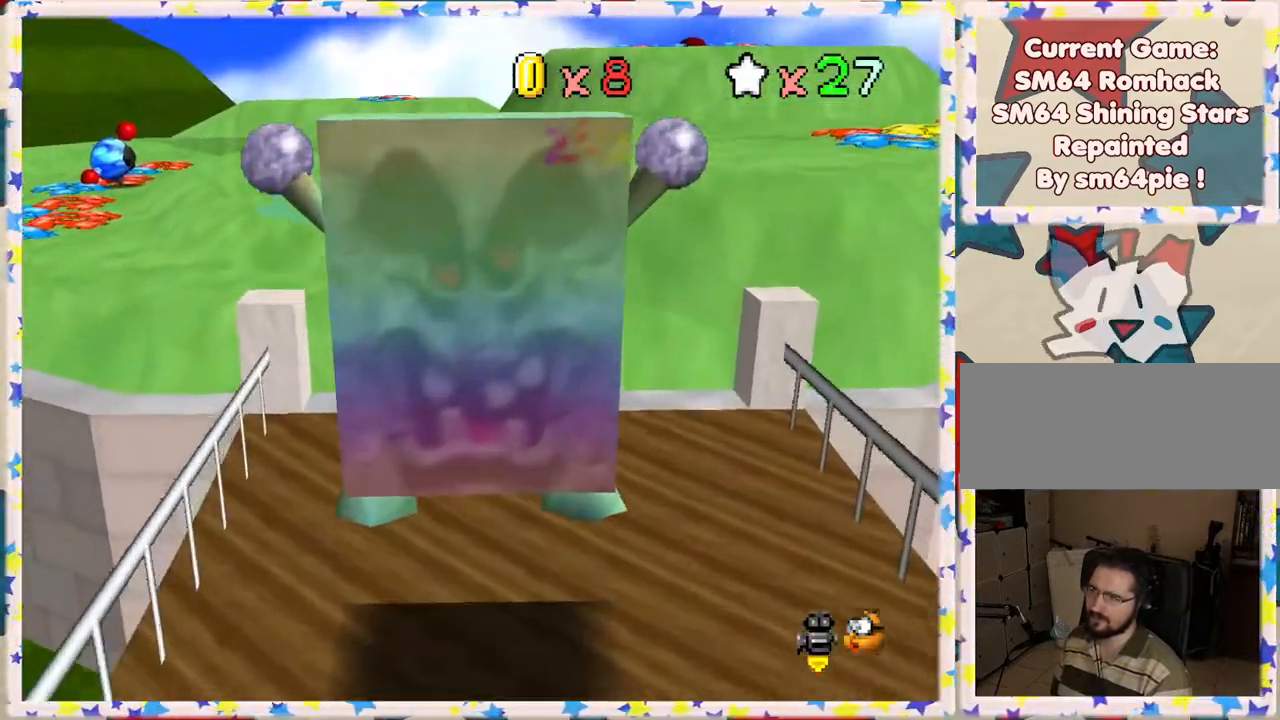
{"buttons": [], "left_stick": "up-right", "events": [[150, "A", "up"], [433, "Z", "up"]]}
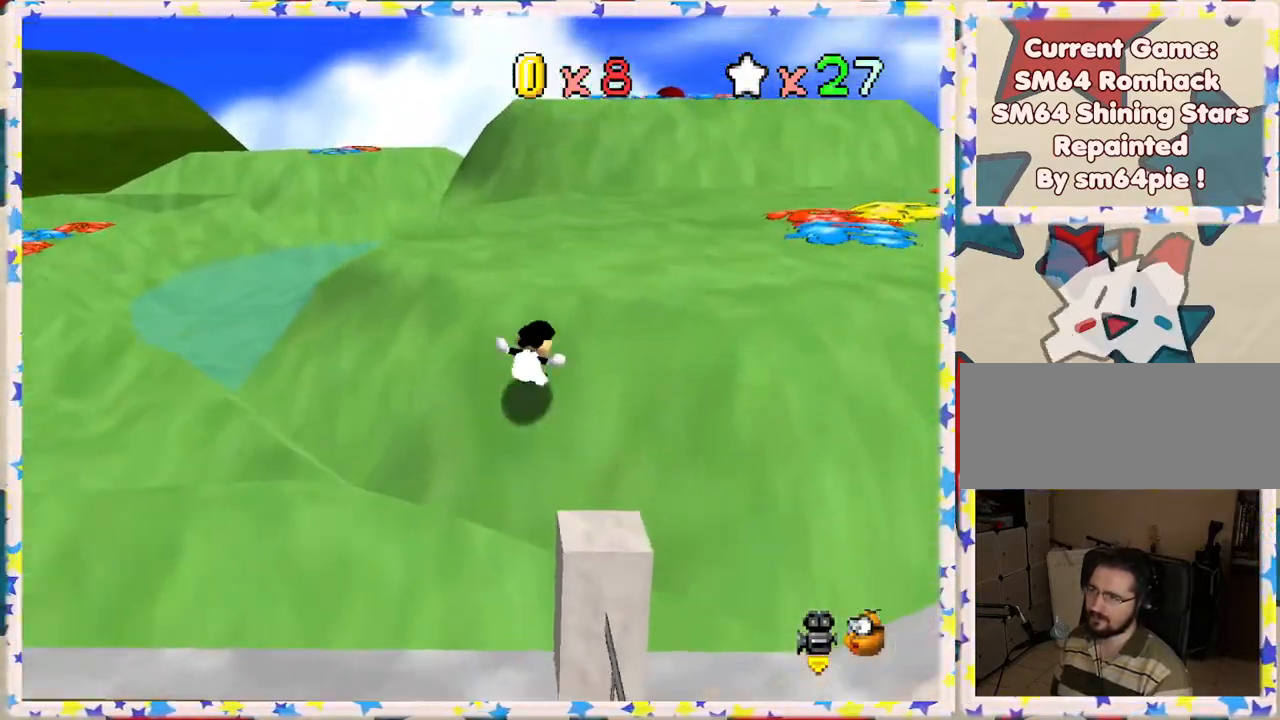
{"buttons": [], "left_stick": "up-right", "events": []}
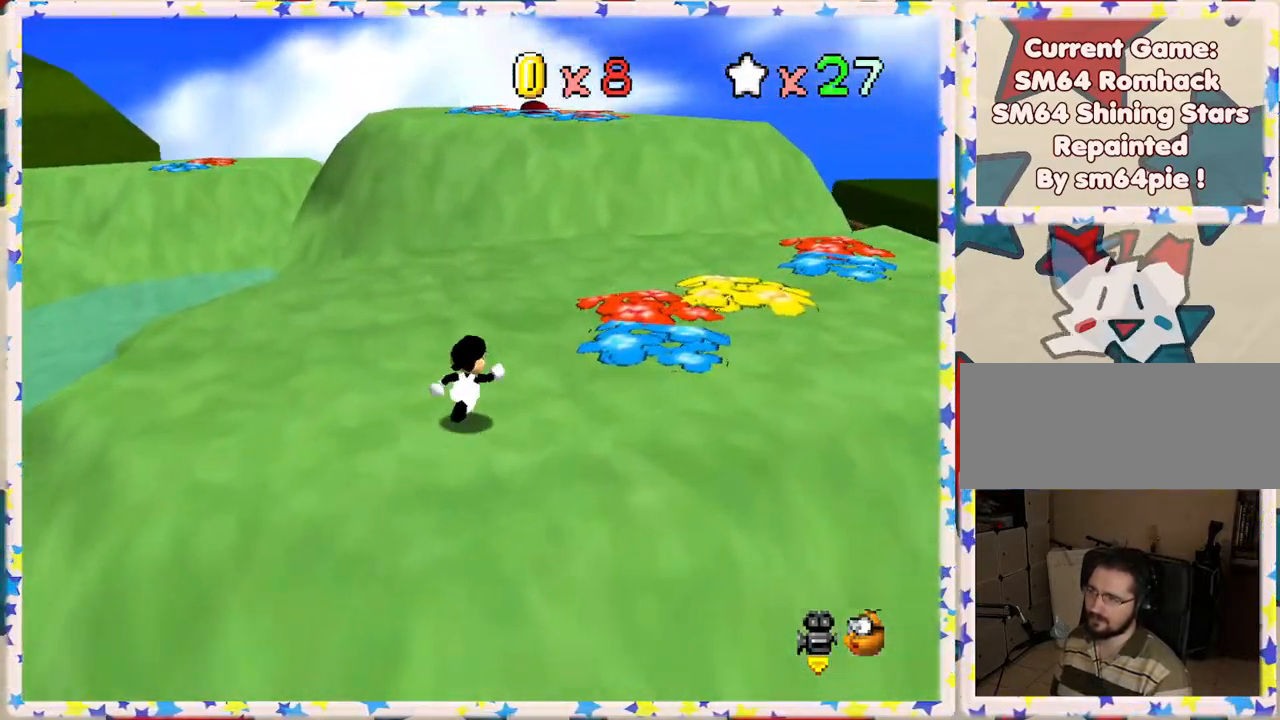
{"buttons": ["Z"], "left_stick": "up-right", "events": [[267, "Z", "down"], [300, "A", "down"], [400, "A", "up"]]}
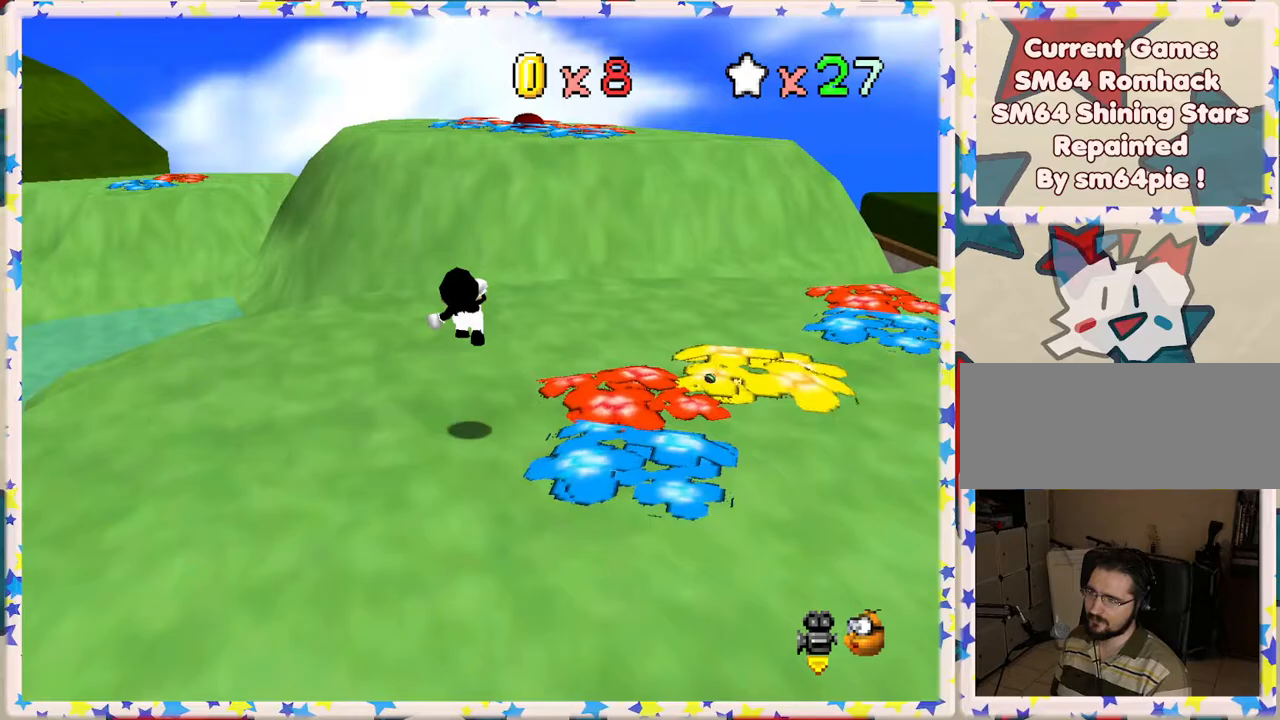
{"buttons": ["Z"], "left_stick": "up", "events": [[117, "left_stick", "down-right"], [283, "left_stick", "left"], [417, "left_stick", "up"]]}
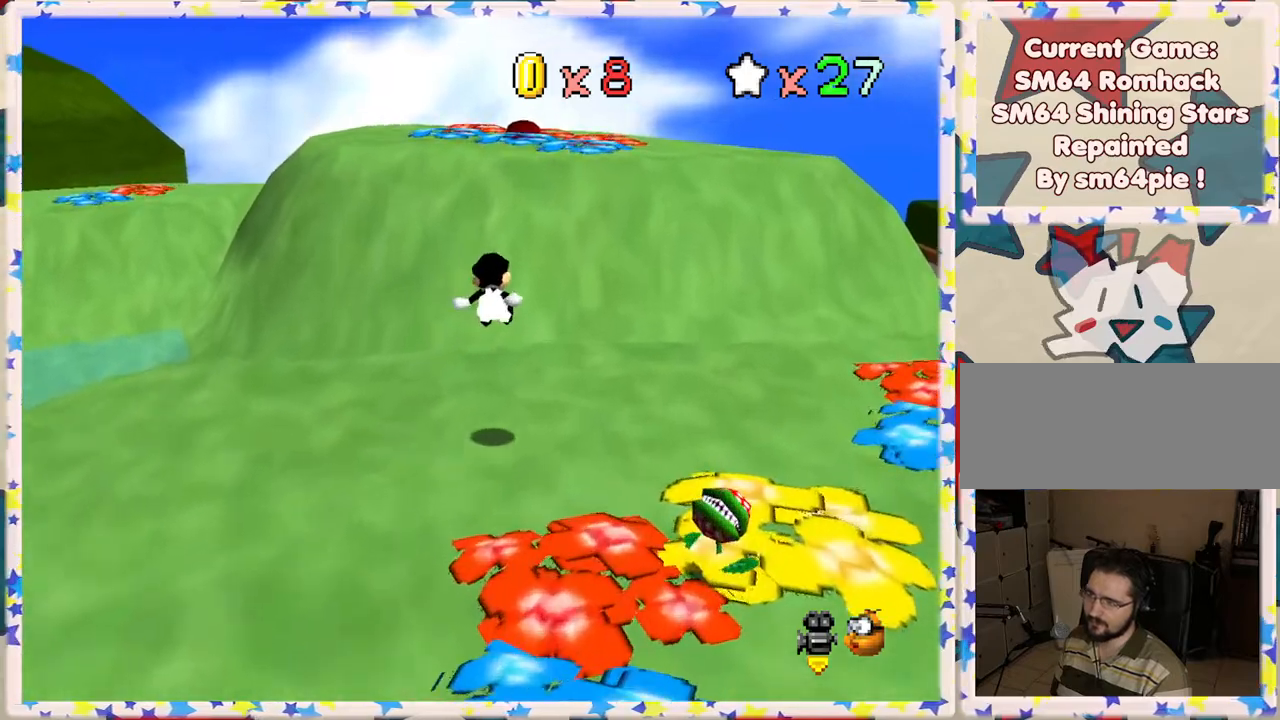
{"buttons": ["Z"], "left_stick": "up", "events": [[17, "left_stick", "up-right"], [350, "A", "down"], [383, "left_stick", "up"], [500, "A", "up"]]}
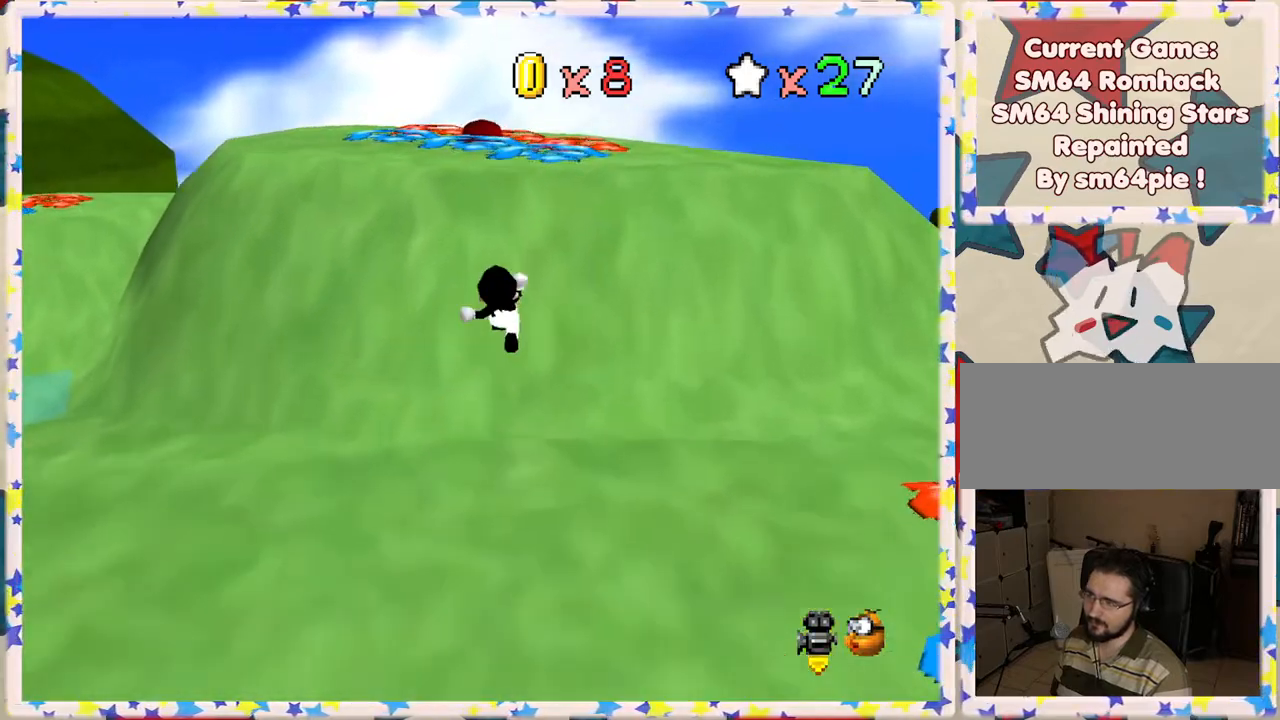
{"buttons": [], "left_stick": "left", "events": [[17, "Z", "up"], [117, "left_stick", "up-left"], [150, "C_LEFT", "down"], [300, "C_LEFT", "up"], [333, "C_LEFT", "down"], [467, "C_LEFT", "up"], [467, "left_stick", "left"]]}
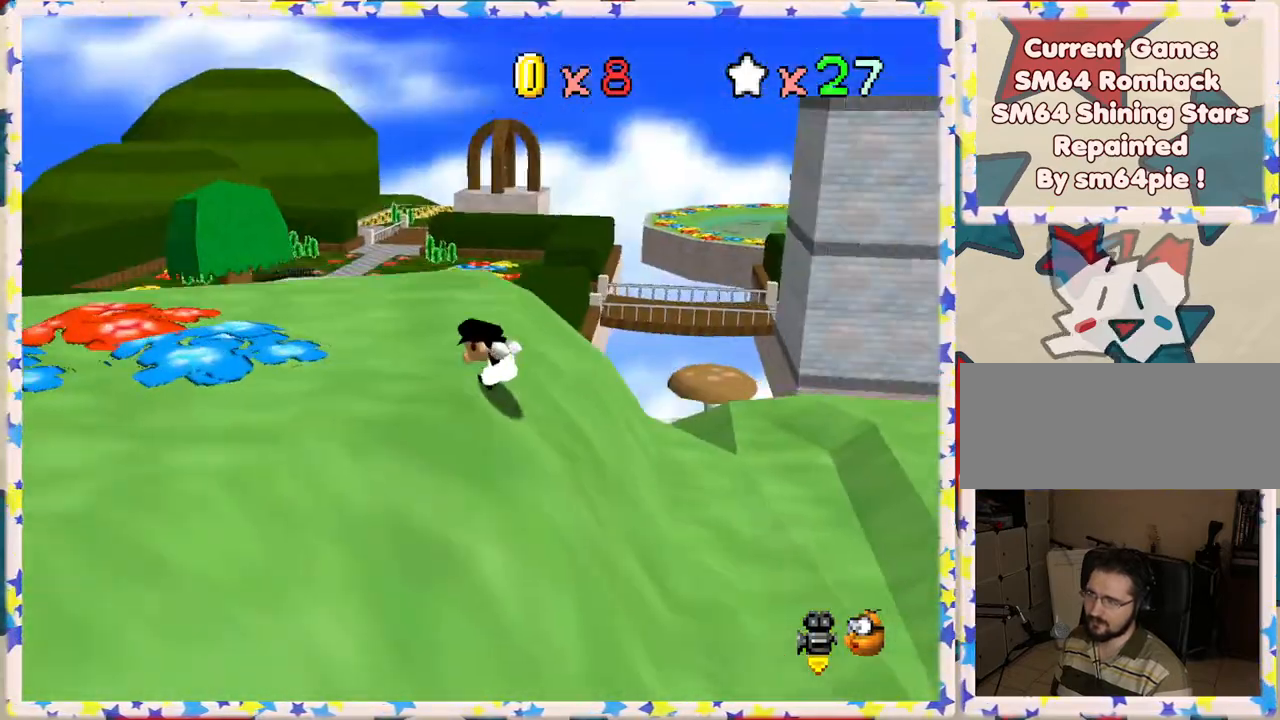
{"buttons": ["A"], "left_stick": "left", "events": [[450, "A", "down"]]}
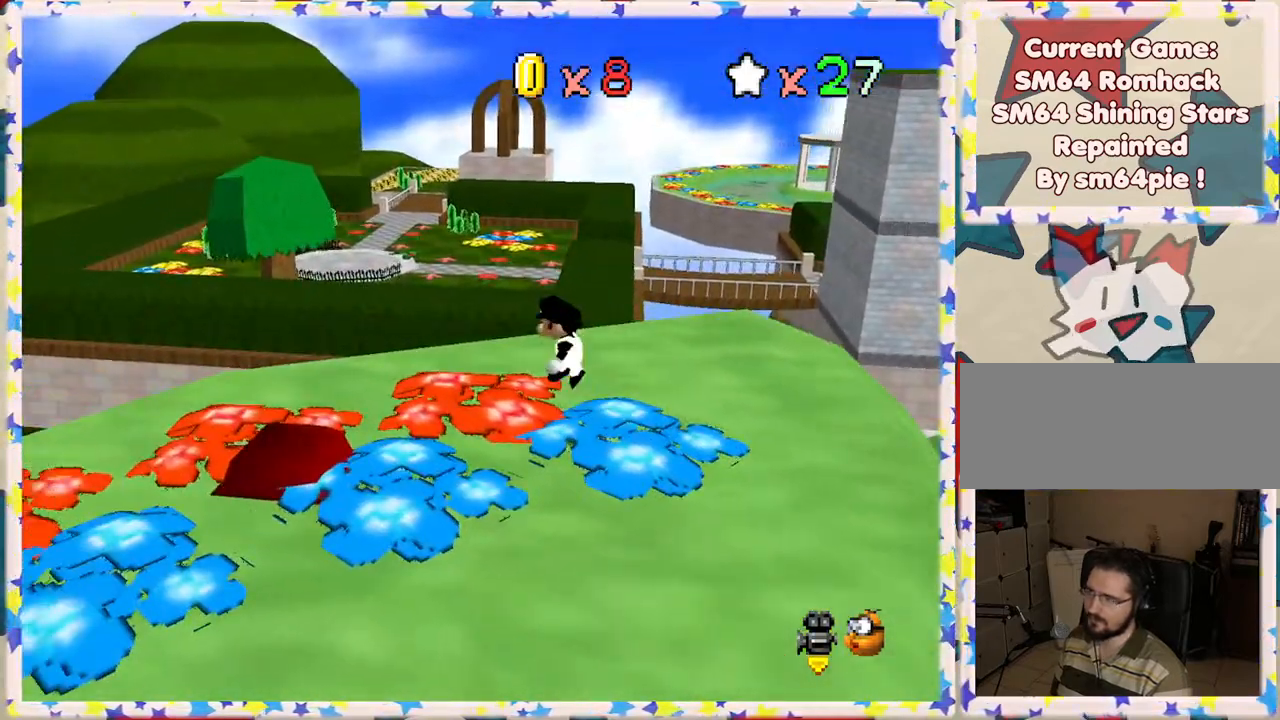
{"buttons": [], "left_stick": "center", "events": [[33, "A", "up"], [33, "left_stick", "down"], [483, "left_stick", "center"]]}
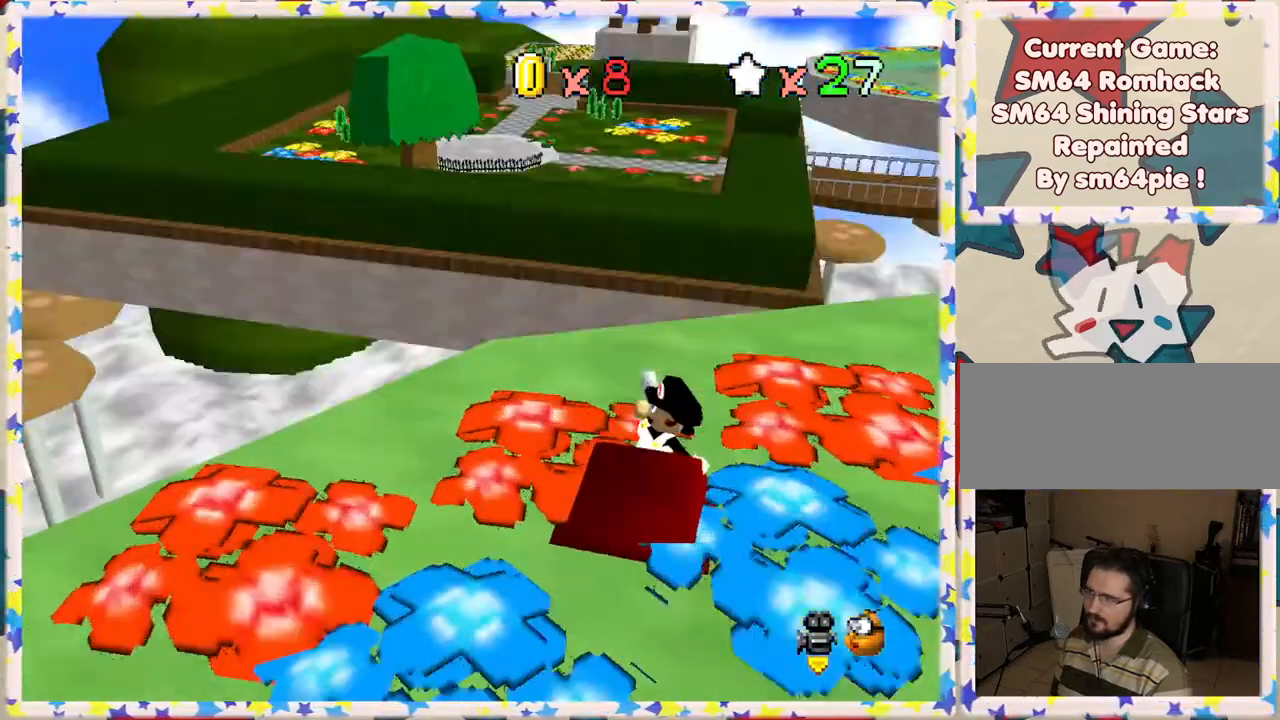
{"buttons": [], "left_stick": "down", "events": [[317, "left_stick", "down"], [350, "C_LEFT", "down"], [467, "C_LEFT", "up"]]}
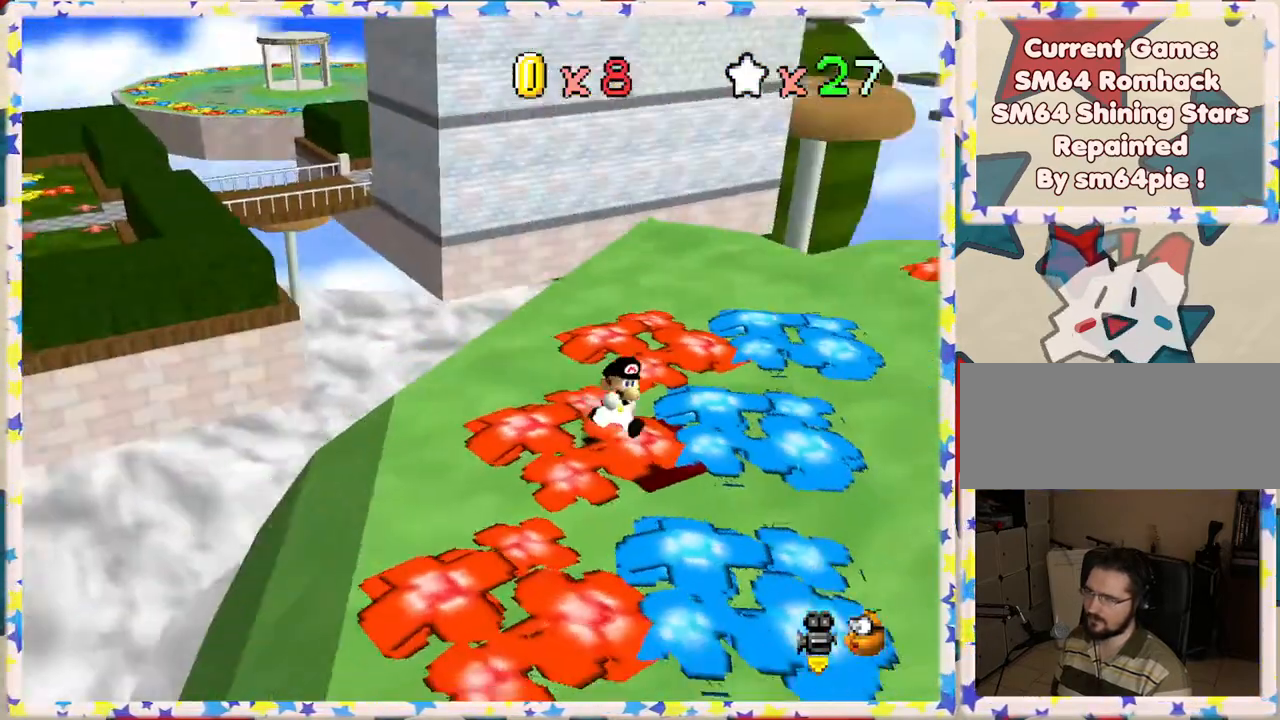
{"buttons": ["C_LEFT"], "left_stick": "up-right", "events": [[300, "left_stick", "right"], [383, "C_LEFT", "down"], [467, "left_stick", "up-right"]]}
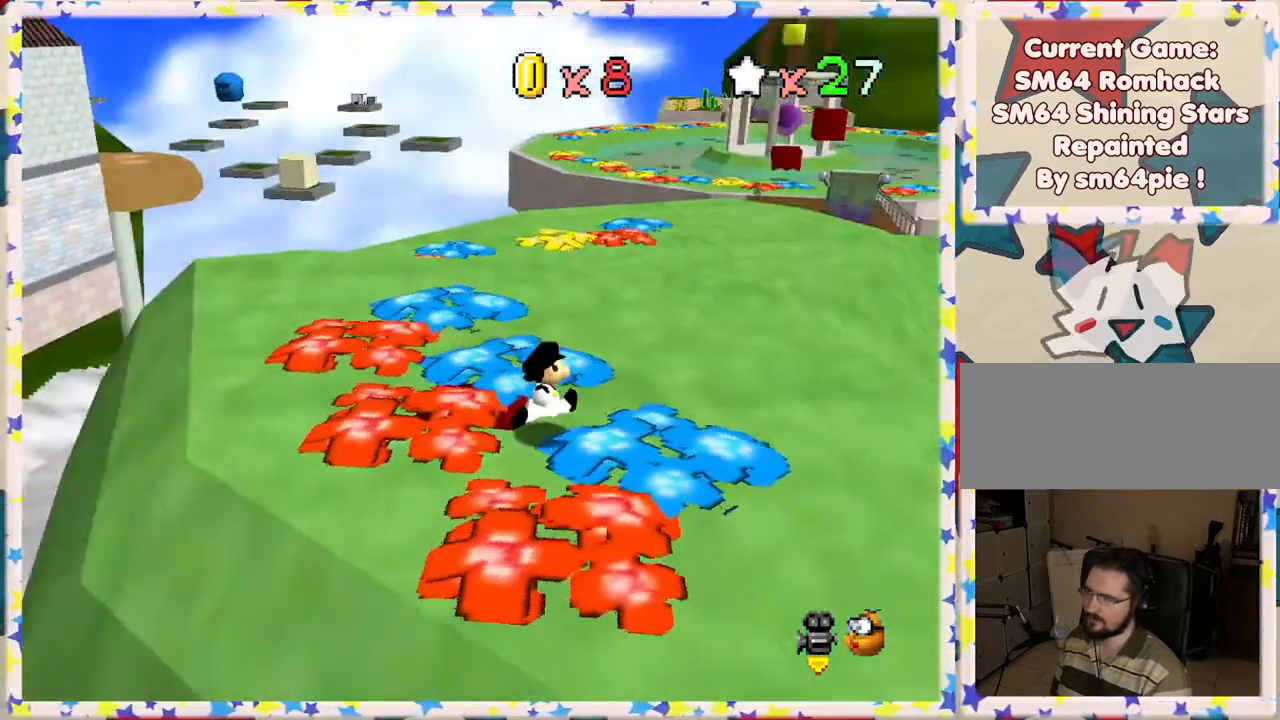
{"buttons": [], "left_stick": "up", "events": [[17, "C_LEFT", "up"], [150, "left_stick", "up"]]}
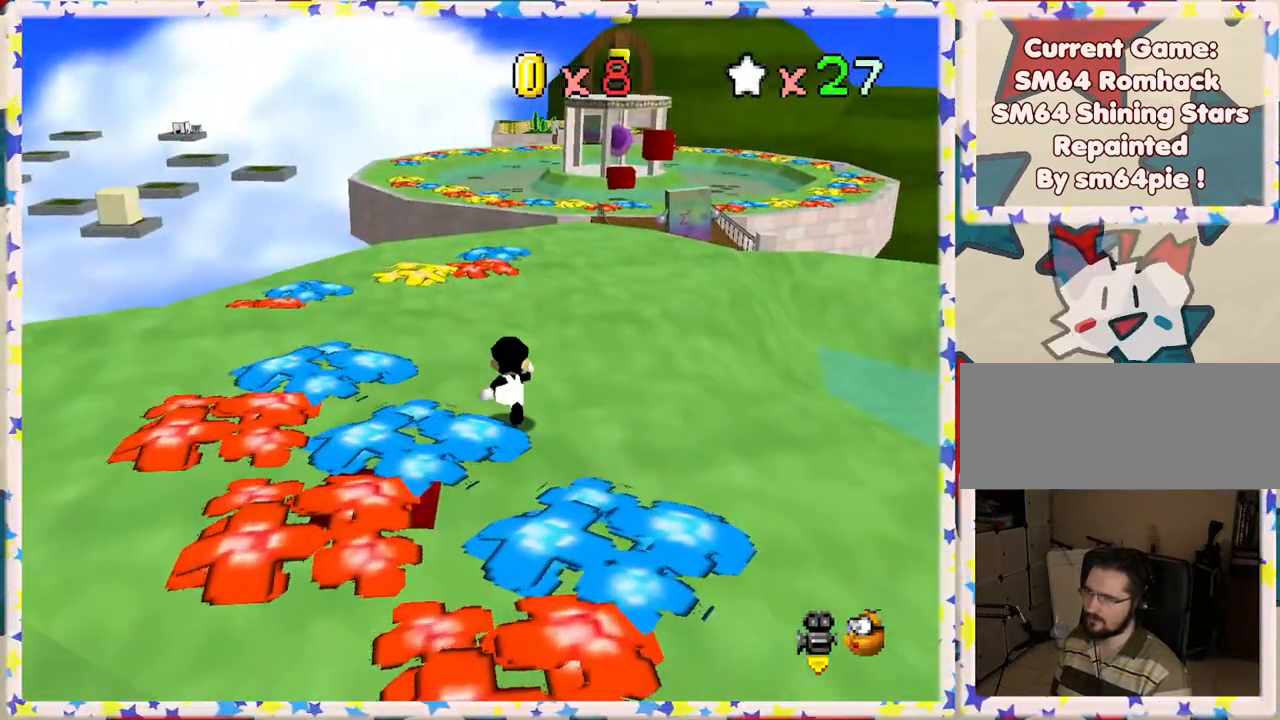
{"buttons": [], "left_stick": "up-right", "events": [[17, "Z", "down"], [100, "A", "down"], [300, "A", "up"], [350, "Z", "up"], [350, "left_stick", "up-right"]]}
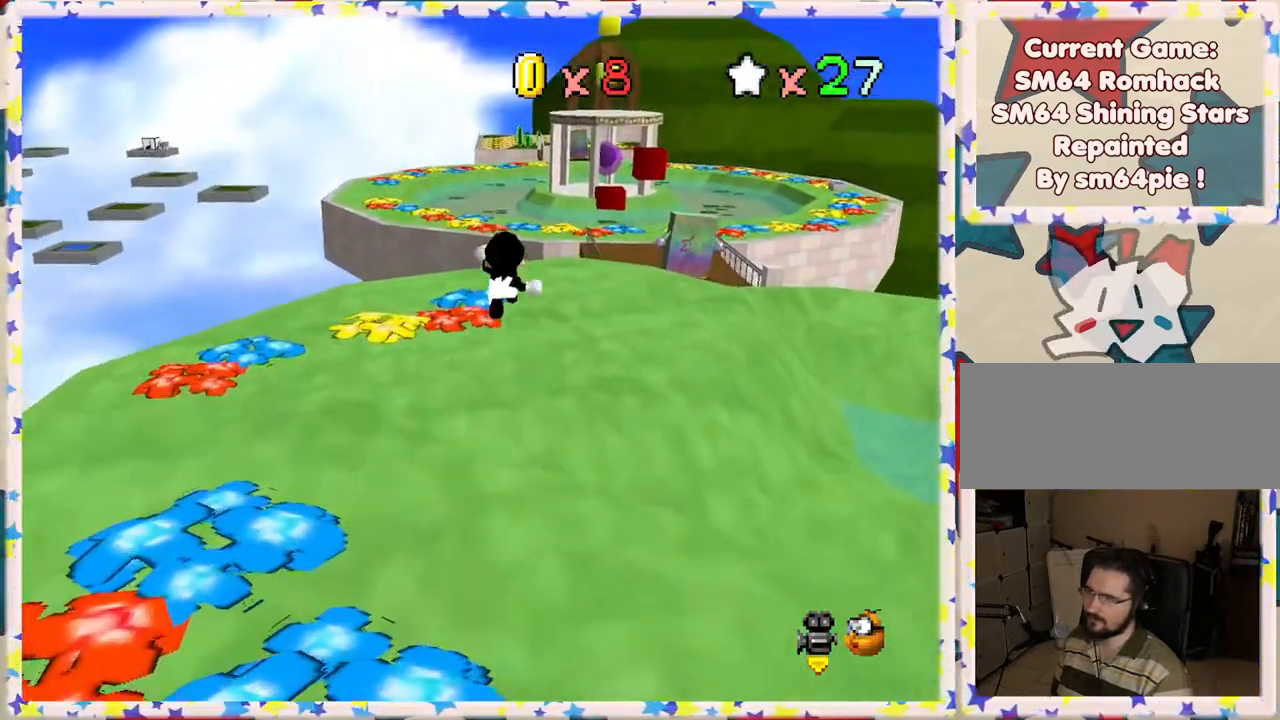
{"buttons": [], "left_stick": "up-right", "events": []}
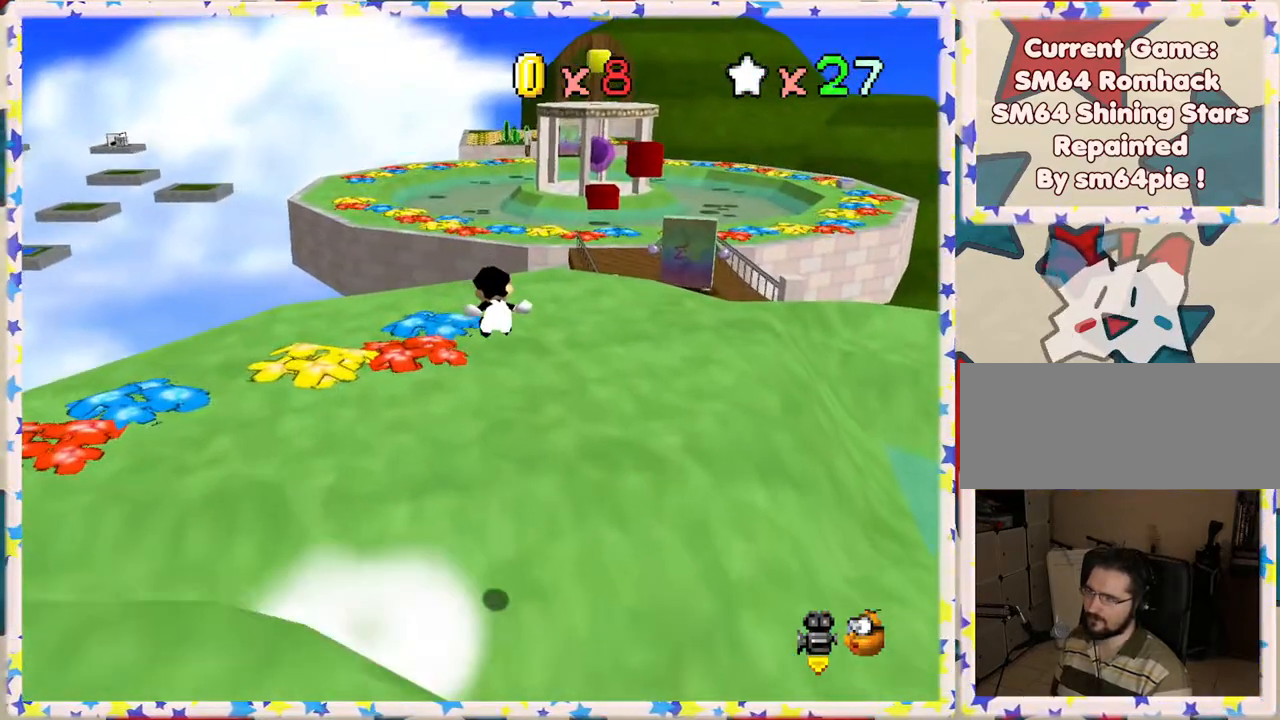
{"buttons": [], "left_stick": "up-right", "events": []}
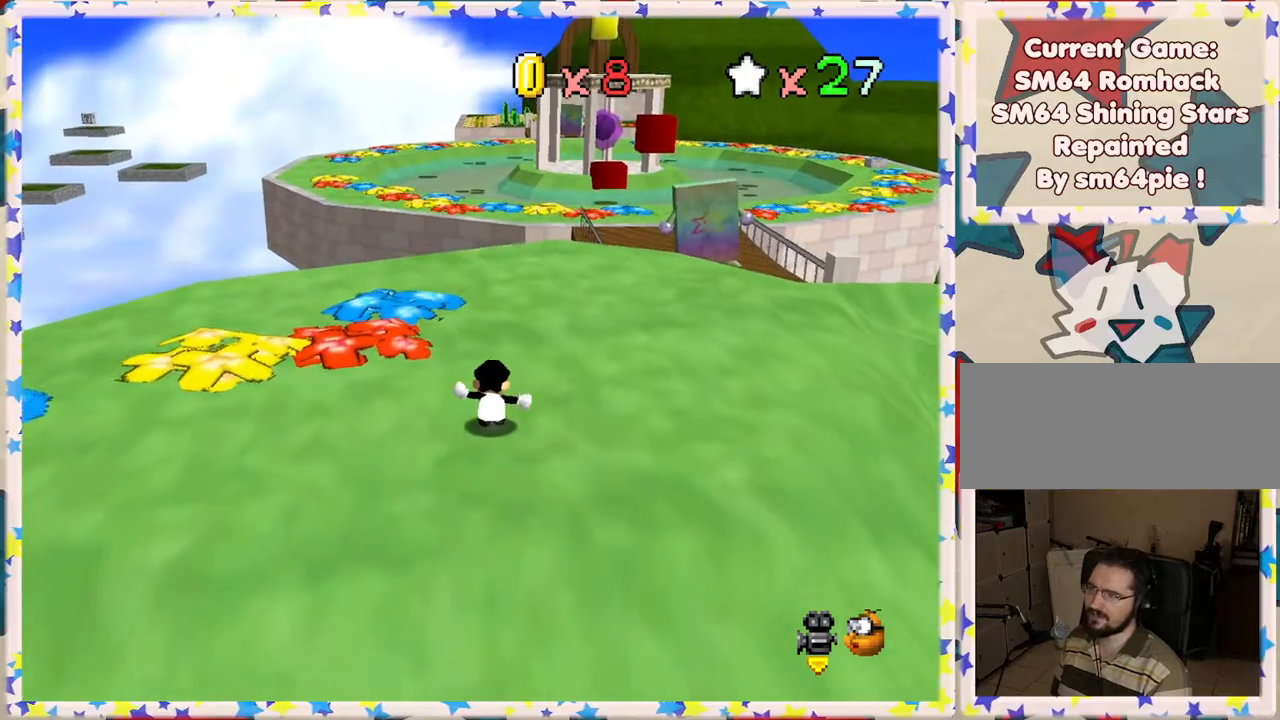
{"buttons": [], "left_stick": "up-right", "events": []}
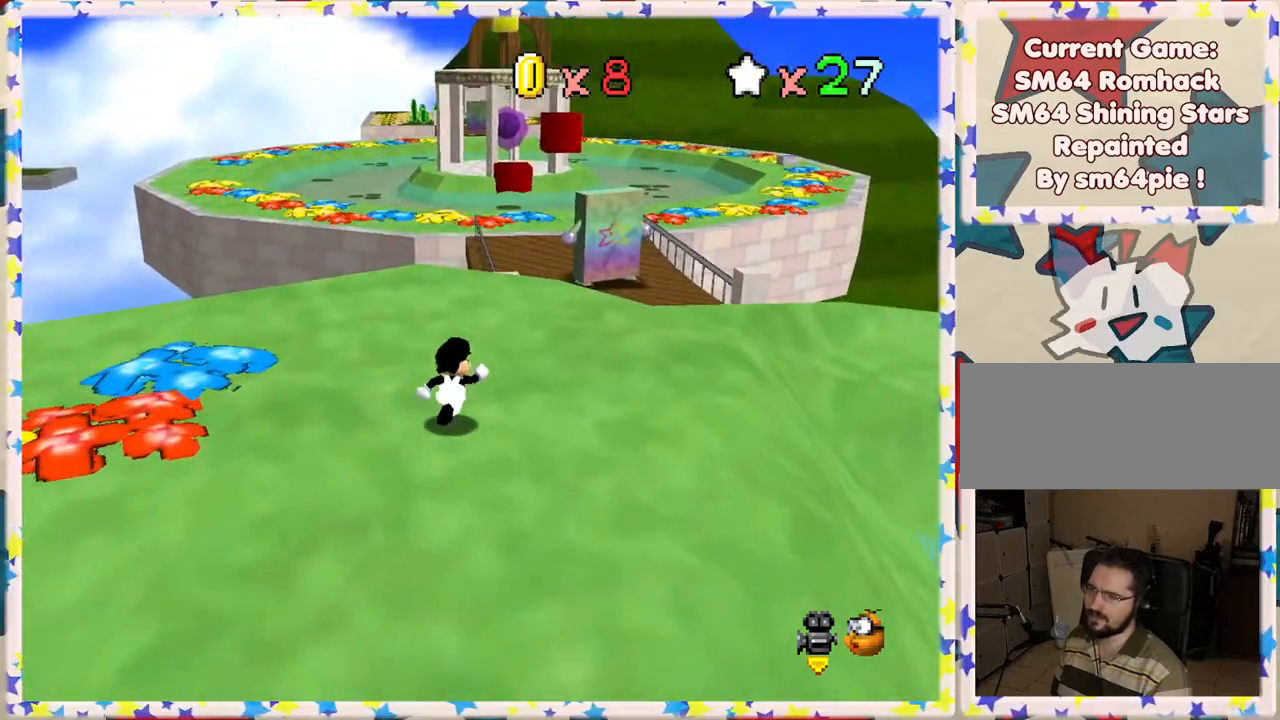
{"buttons": [], "left_stick": "up", "events": [[300, "left_stick", "up"]]}
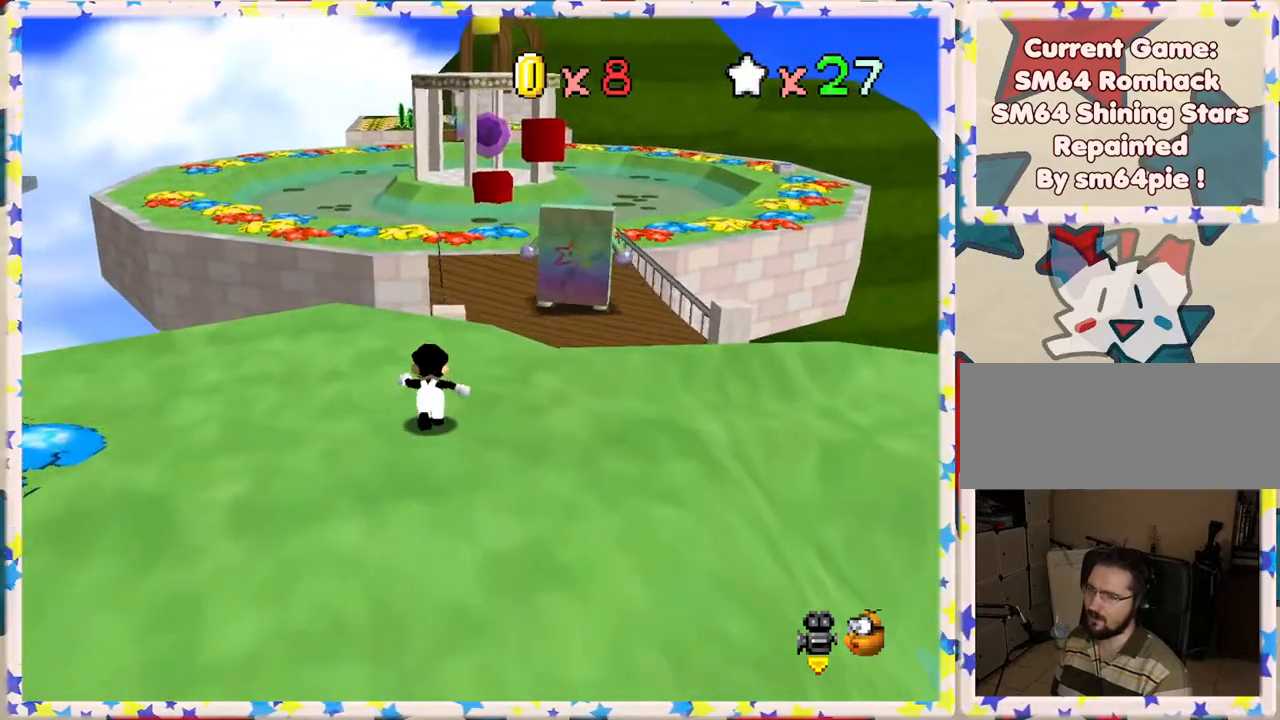
{"buttons": ["A", "Z"], "left_stick": "up-right", "events": [[83, "Z", "down"], [150, "A", "down"], [300, "left_stick", "up-right"]]}
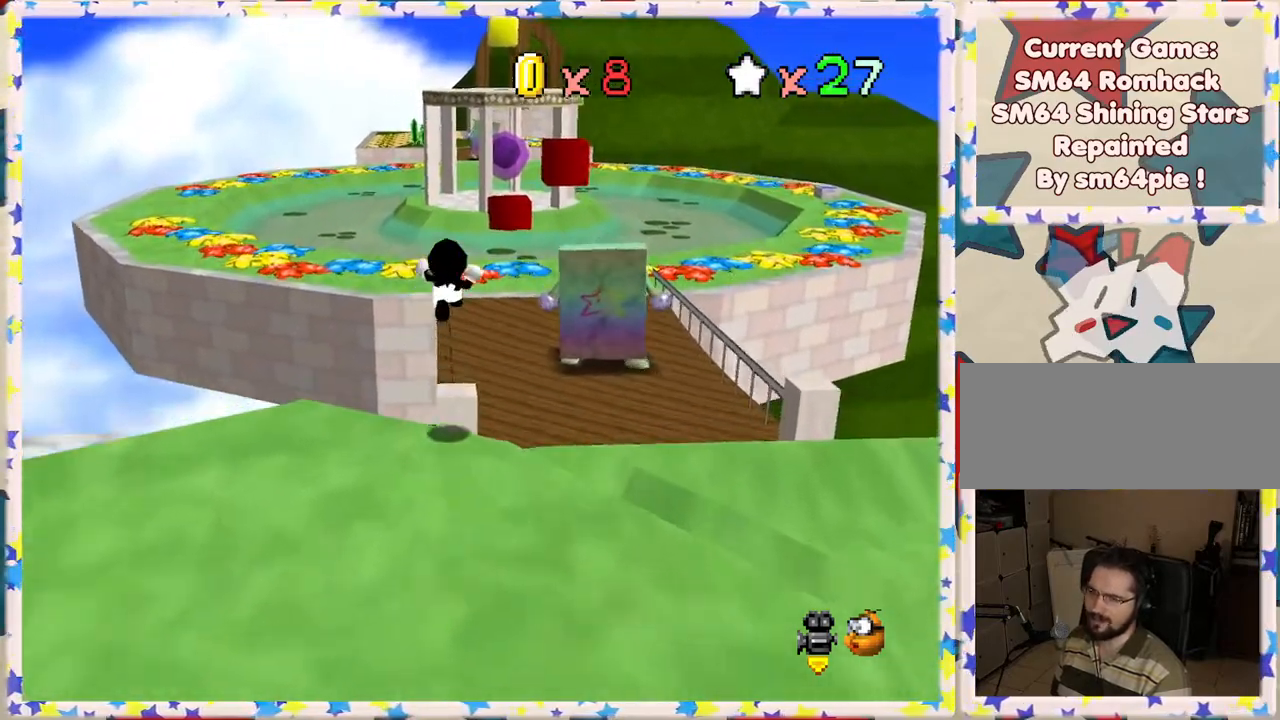
{"buttons": ["Z"], "left_stick": "up-right", "events": [[50, "A", "up"]]}
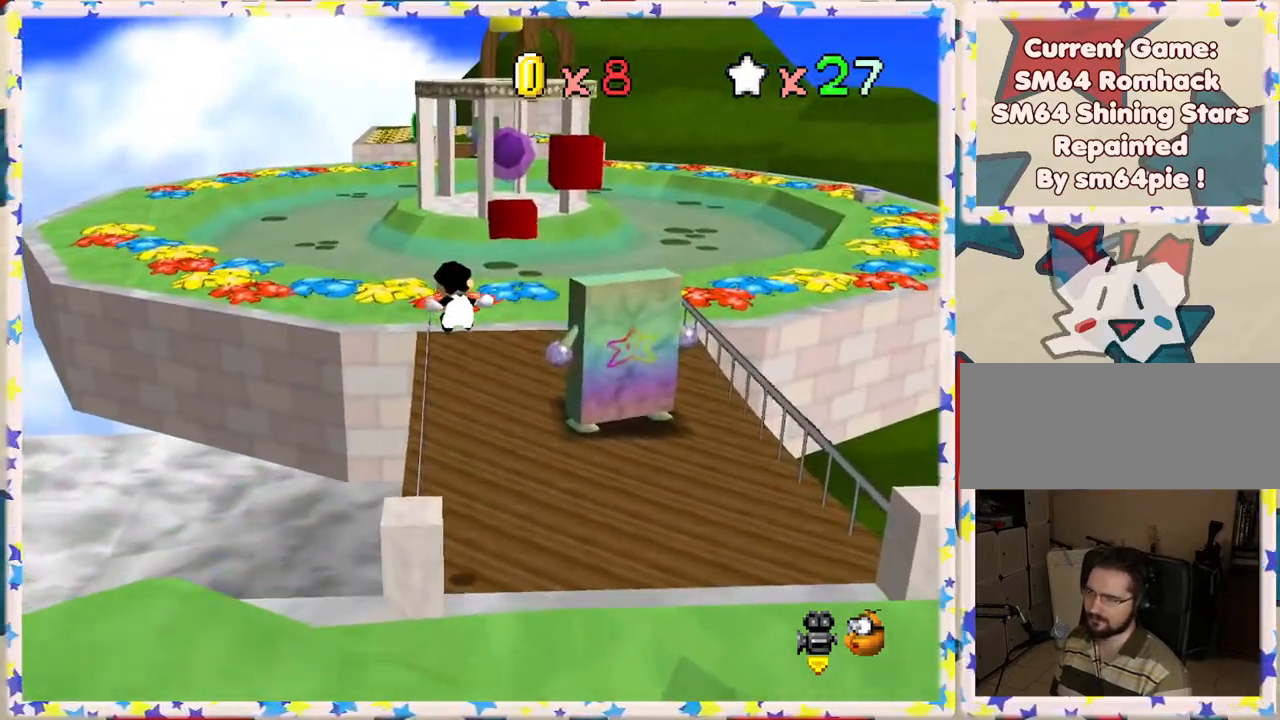
{"buttons": ["Z"], "left_stick": "up", "events": [[33, "left_stick", "up"]]}